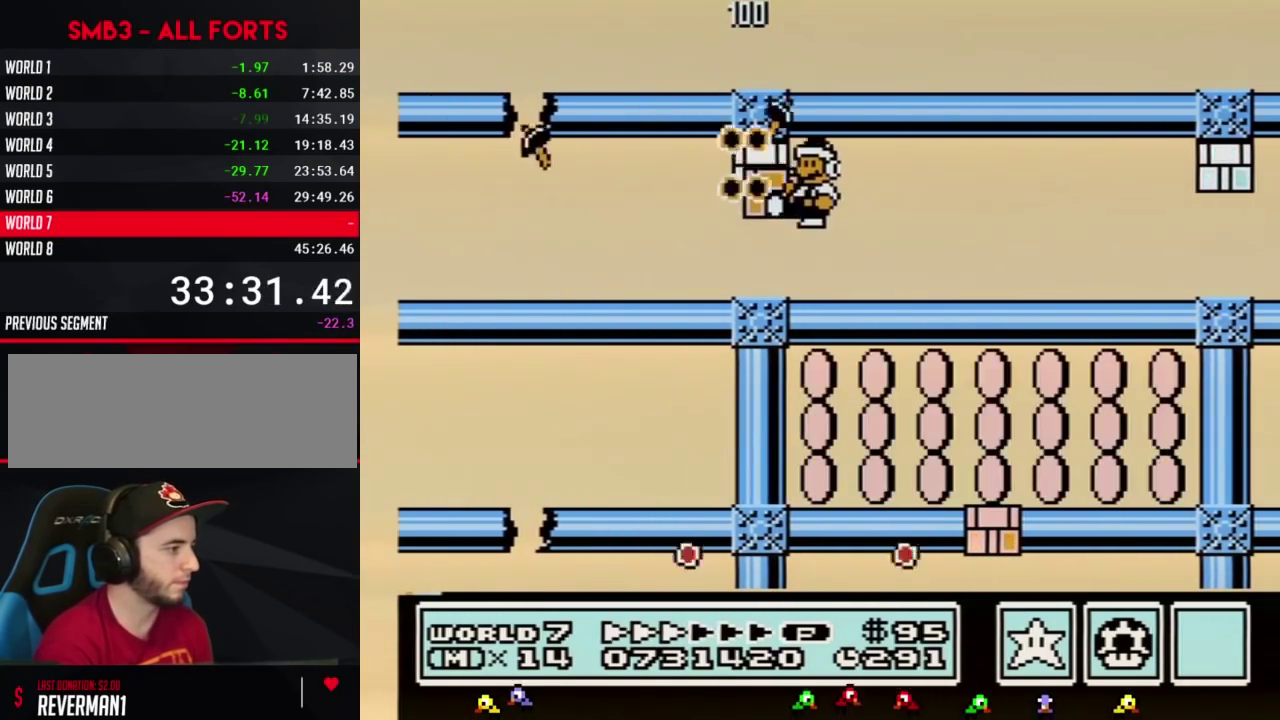
Gameplay with a controller (Nintendo layout); each line is a JSON object with the inputs held at the frame after it. "events" lists button and stick changes between this image and that frame as [ms after this image, input, new state], when the widget could be followed in between. Not read: L3 R3.
{"buttons": ["B", "DPAD_LEFT"], "events": [[33, "B", "down"], [33, "DPAD_UP", "down"], [83, "DPAD_UP", "up"]]}
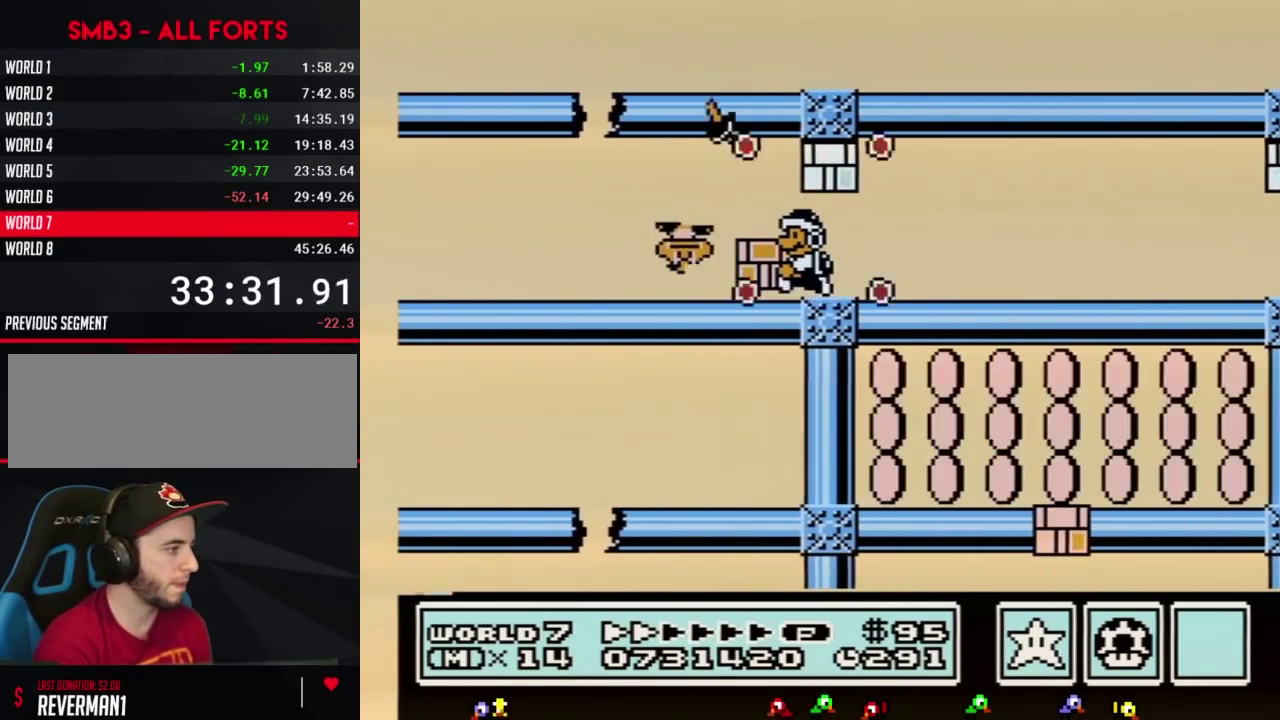
{"buttons": ["A", "B", "DPAD_UP", "DPAD_LEFT"], "events": [[467, "A", "down"], [500, "DPAD_UP", "down"]]}
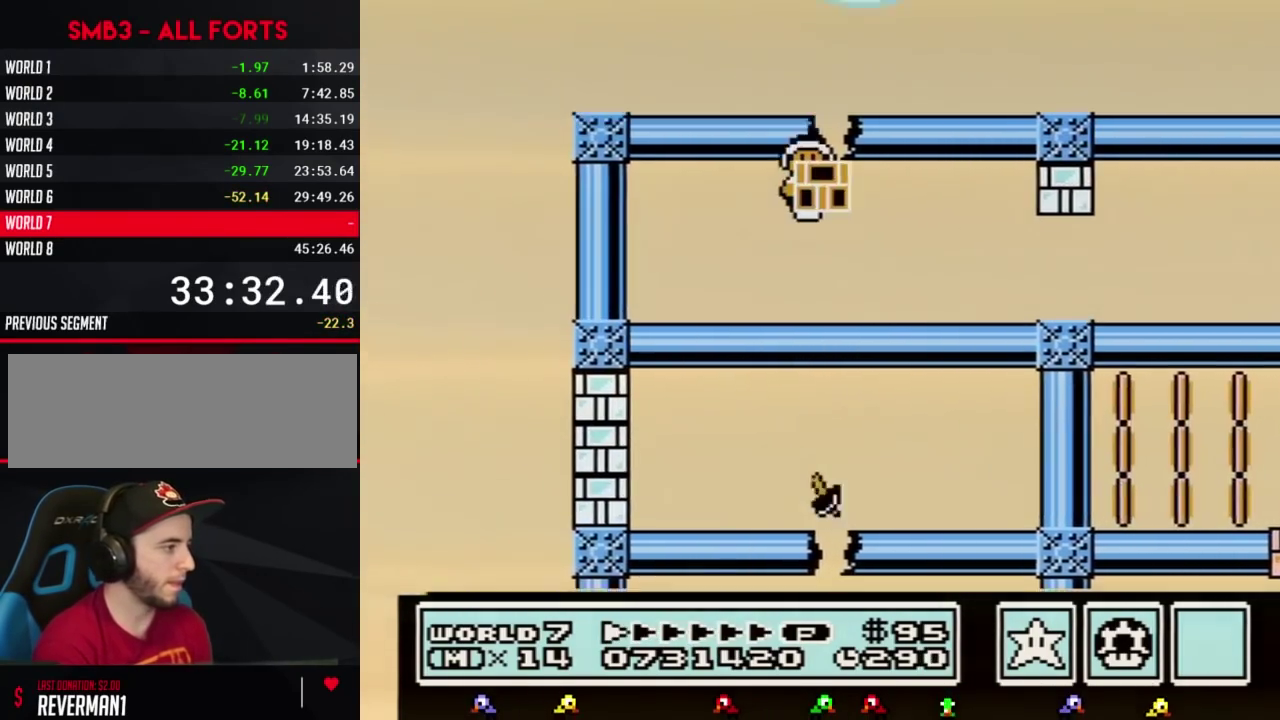
{"buttons": ["B", "DPAD_RIGHT"], "events": [[33, "DPAD_LEFT", "up"], [33, "DPAD_RIGHT", "down"], [33, "DPAD_UP", "up"], [300, "A", "up"]]}
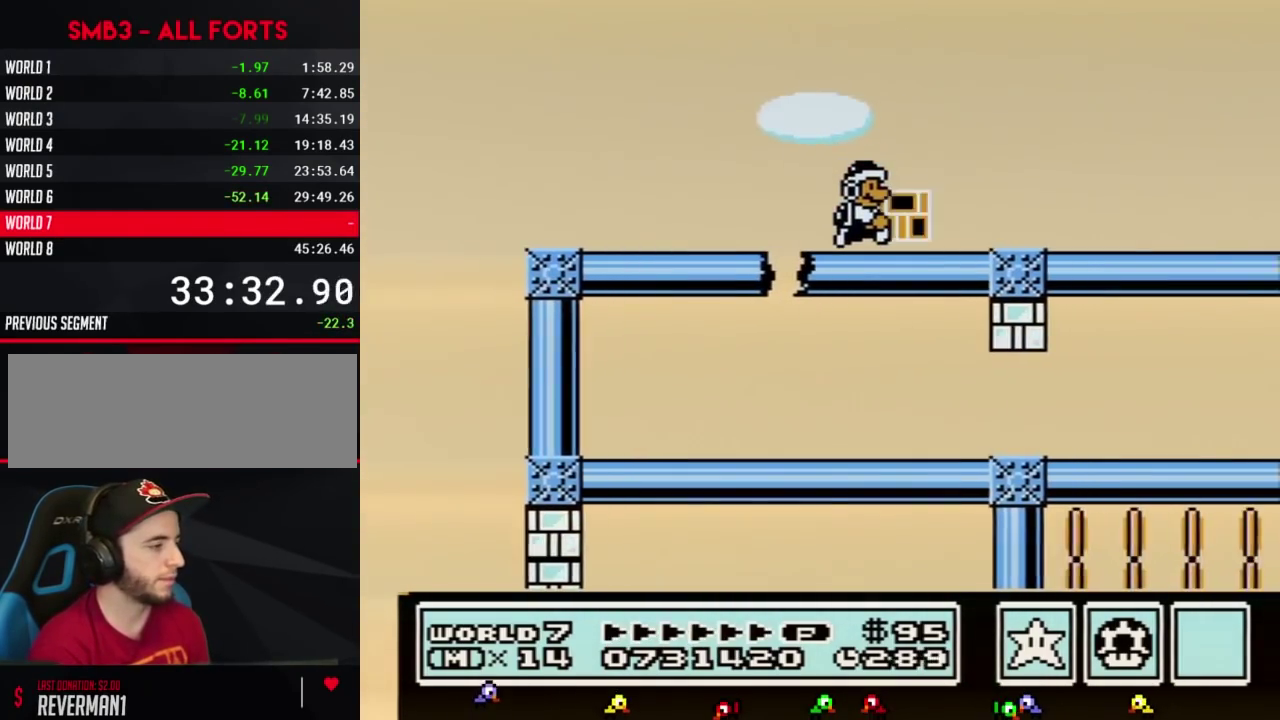
{"buttons": ["B", "DPAD_RIGHT"], "events": []}
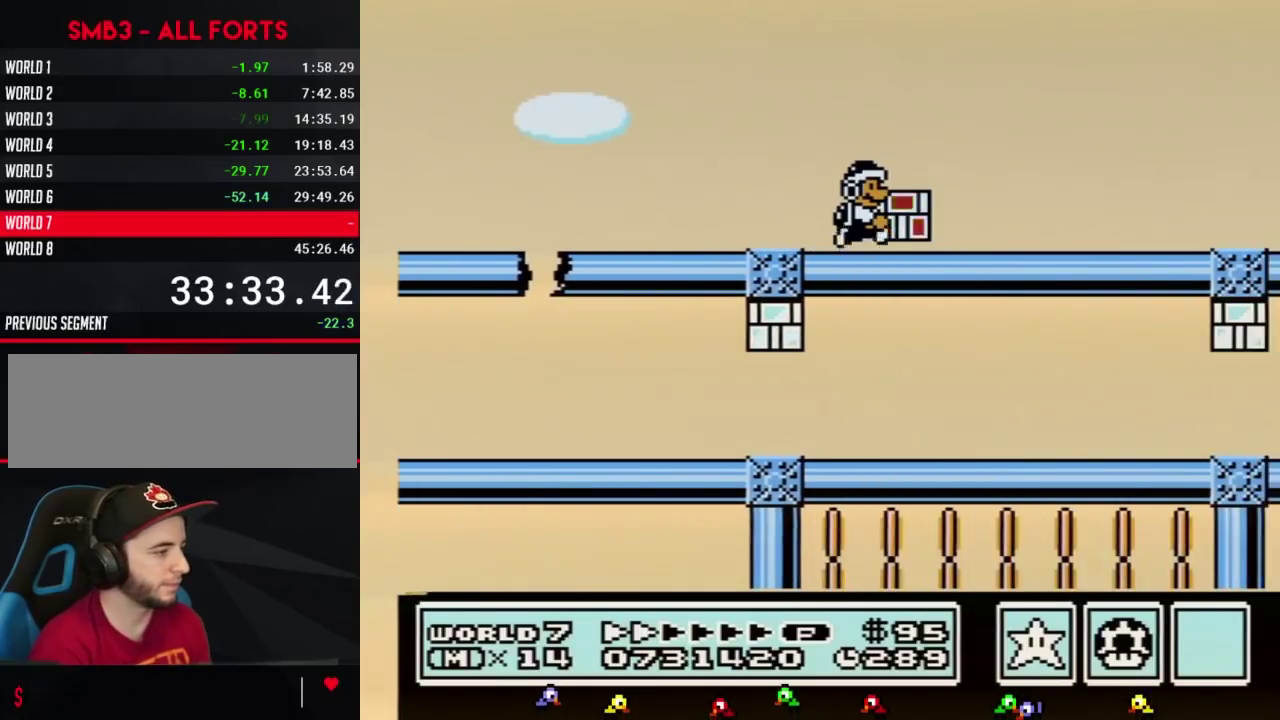
{"buttons": ["B", "DPAD_RIGHT"], "events": []}
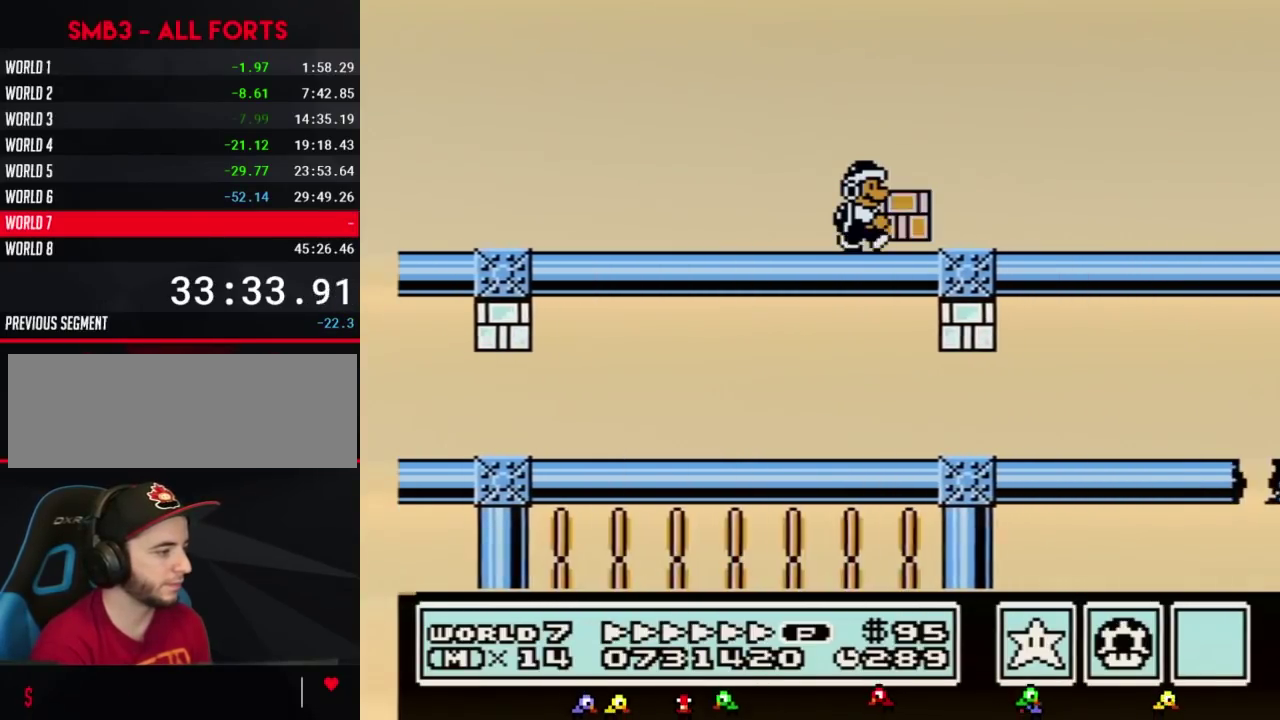
{"buttons": ["B", "DPAD_RIGHT"], "events": []}
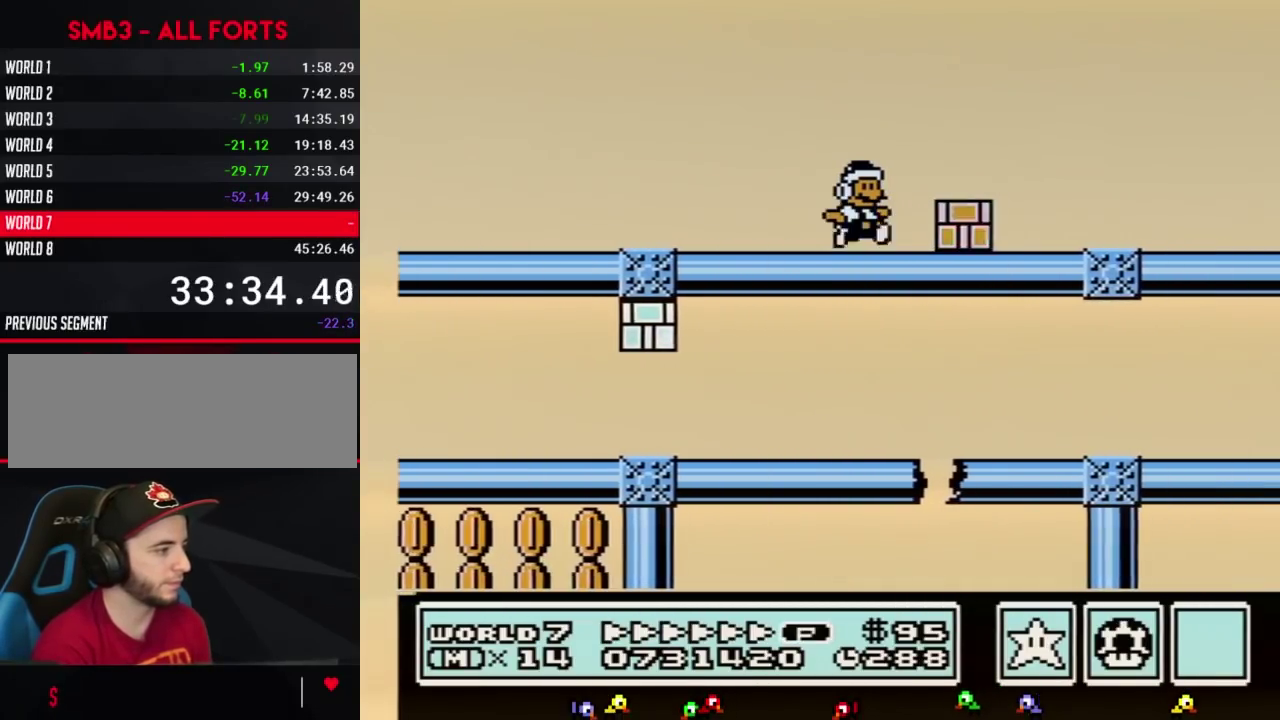
{"buttons": ["B", "DPAD_RIGHT"], "events": []}
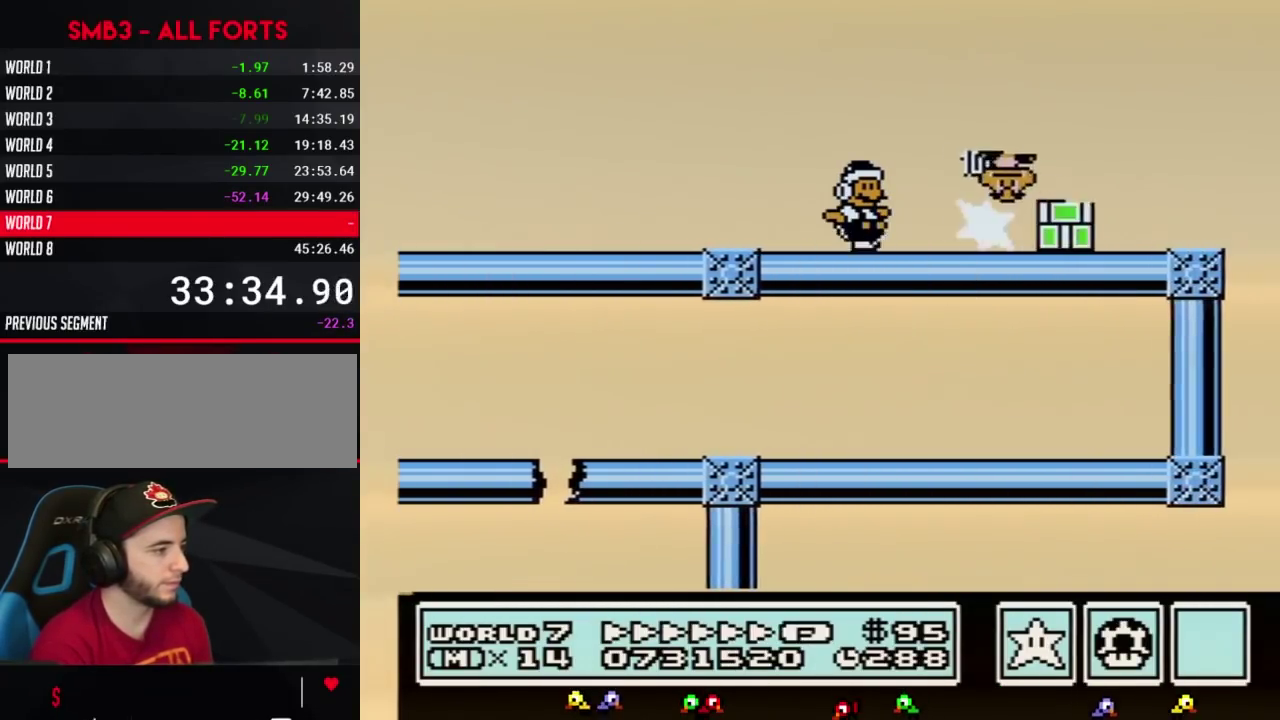
{"buttons": ["B", "DPAD_RIGHT"], "events": []}
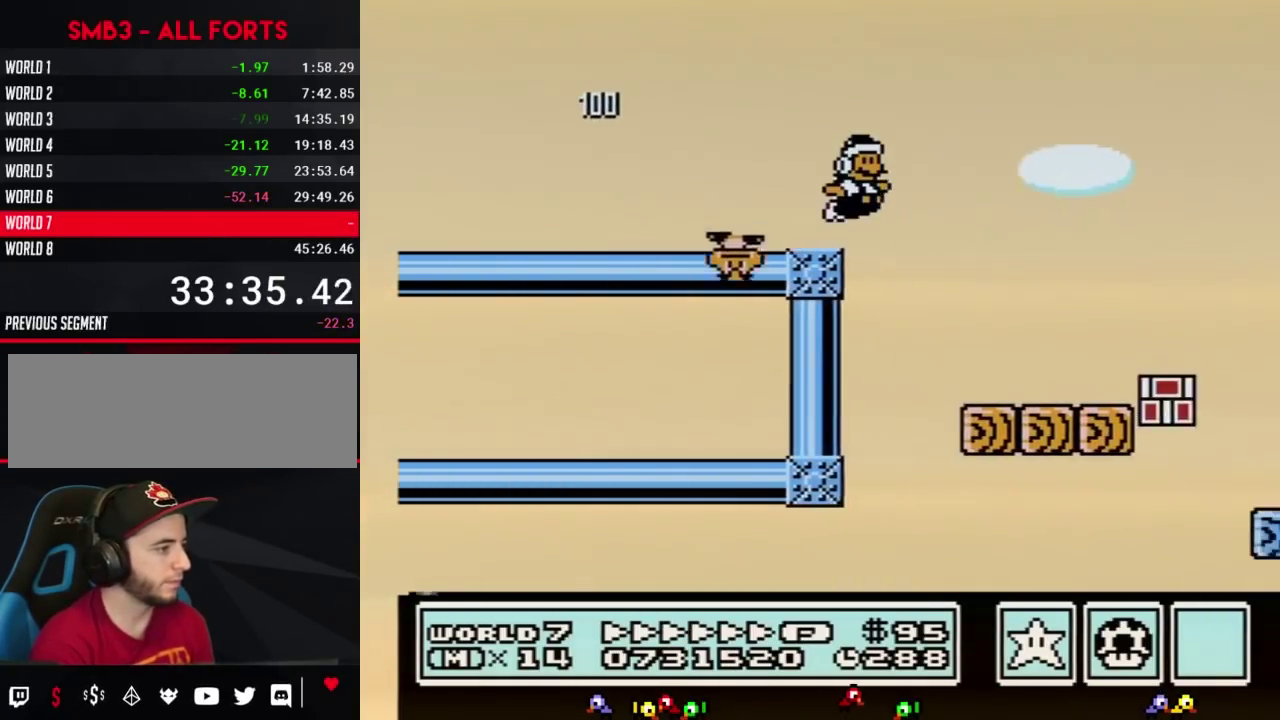
{"buttons": ["A", "B", "DPAD_RIGHT"], "events": [[50, "A", "down"]]}
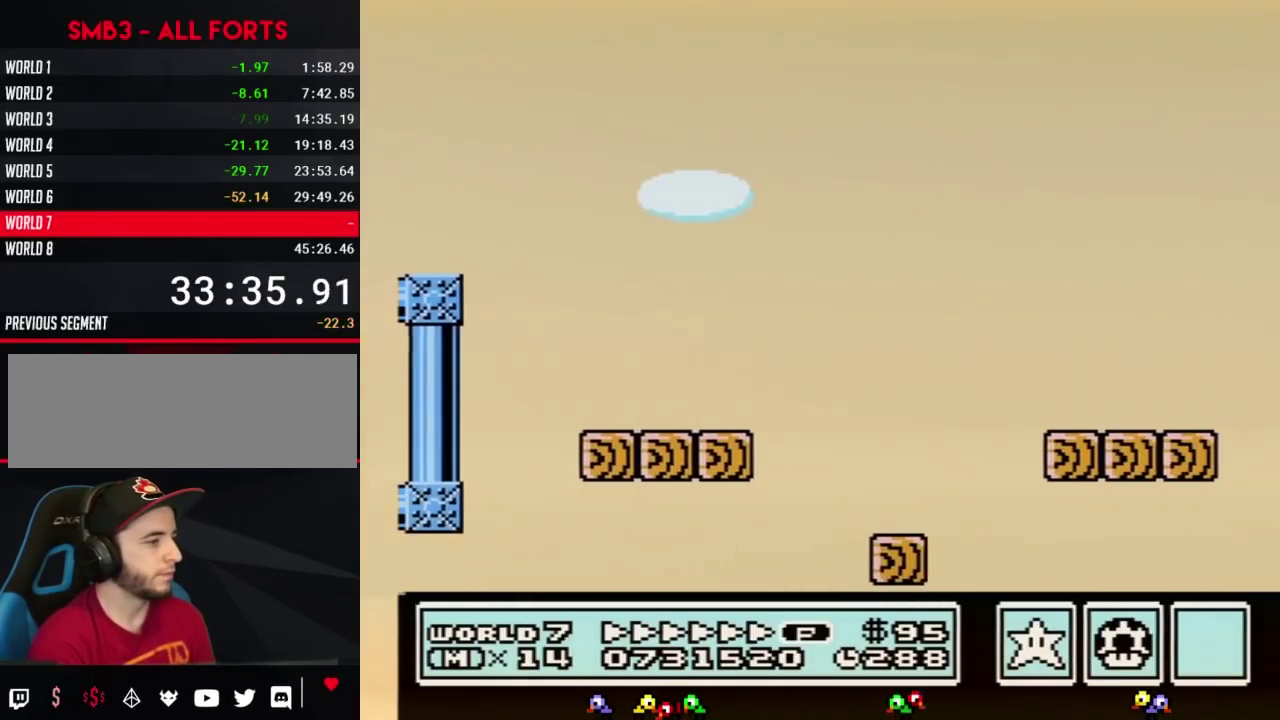
{"buttons": ["A", "B", "DPAD_RIGHT"], "events": []}
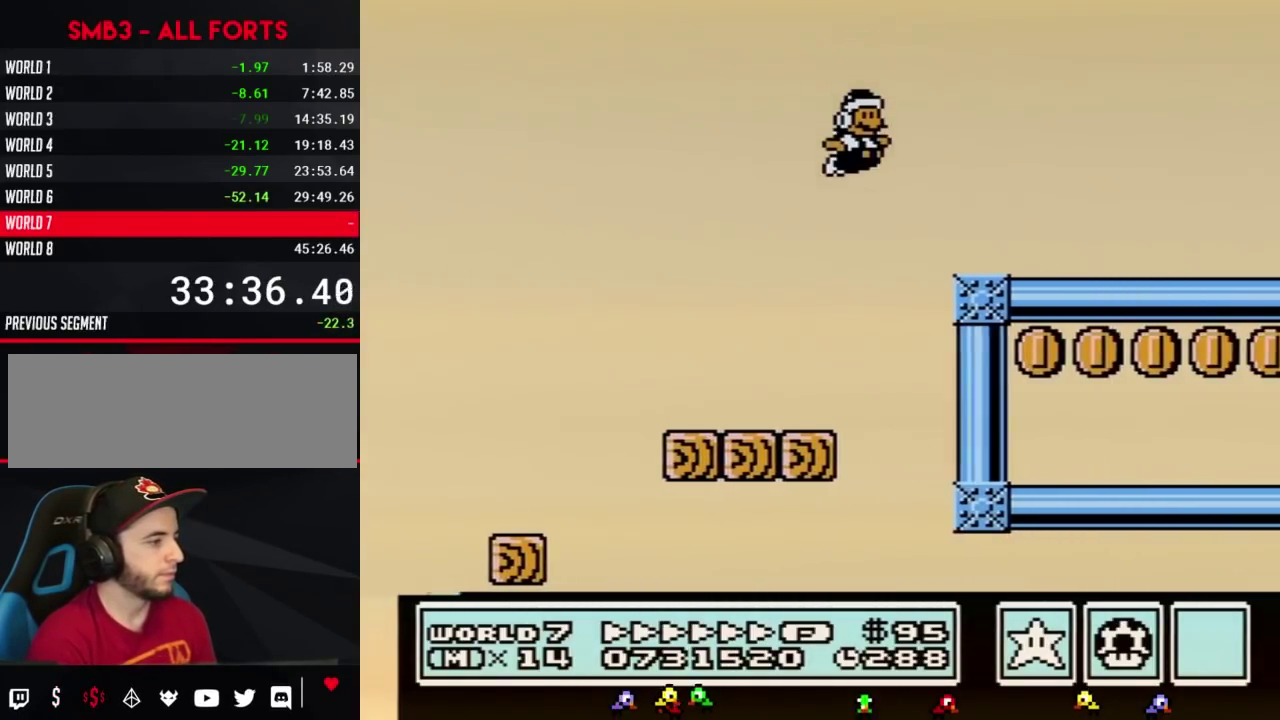
{"buttons": ["B", "DPAD_RIGHT"], "events": [[283, "A", "up"]]}
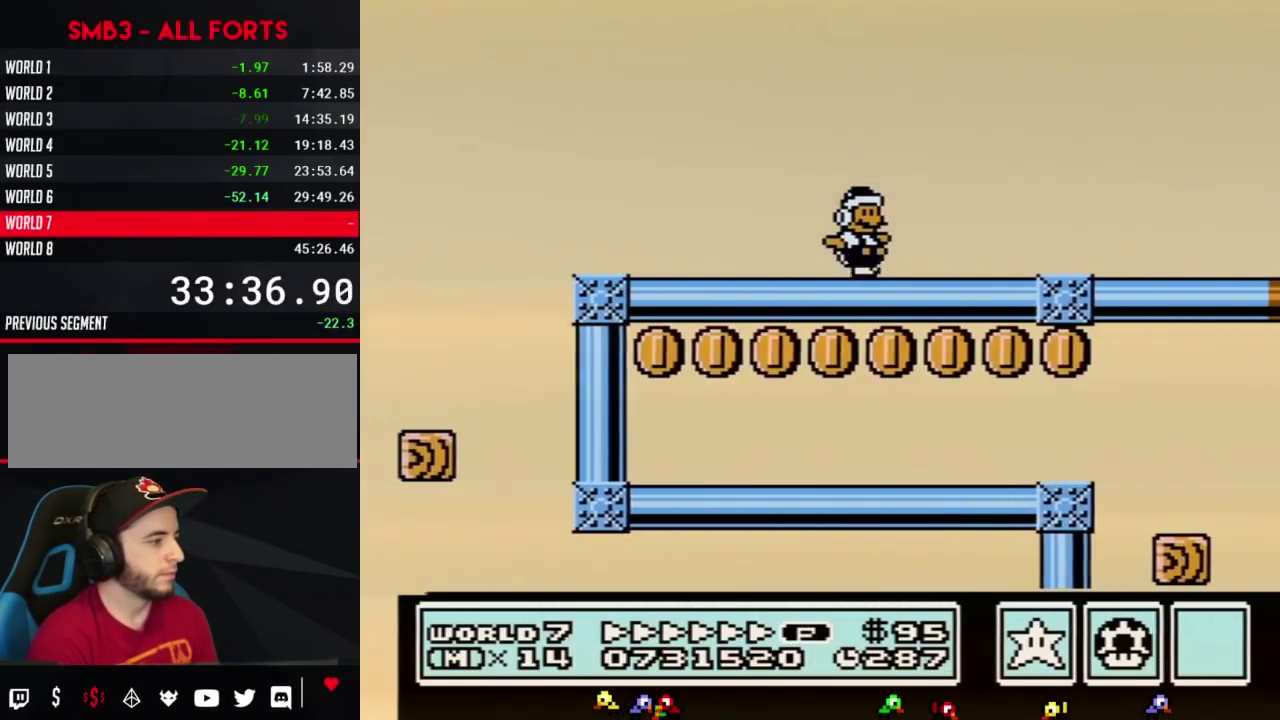
{"buttons": ["B", "DPAD_RIGHT"], "events": []}
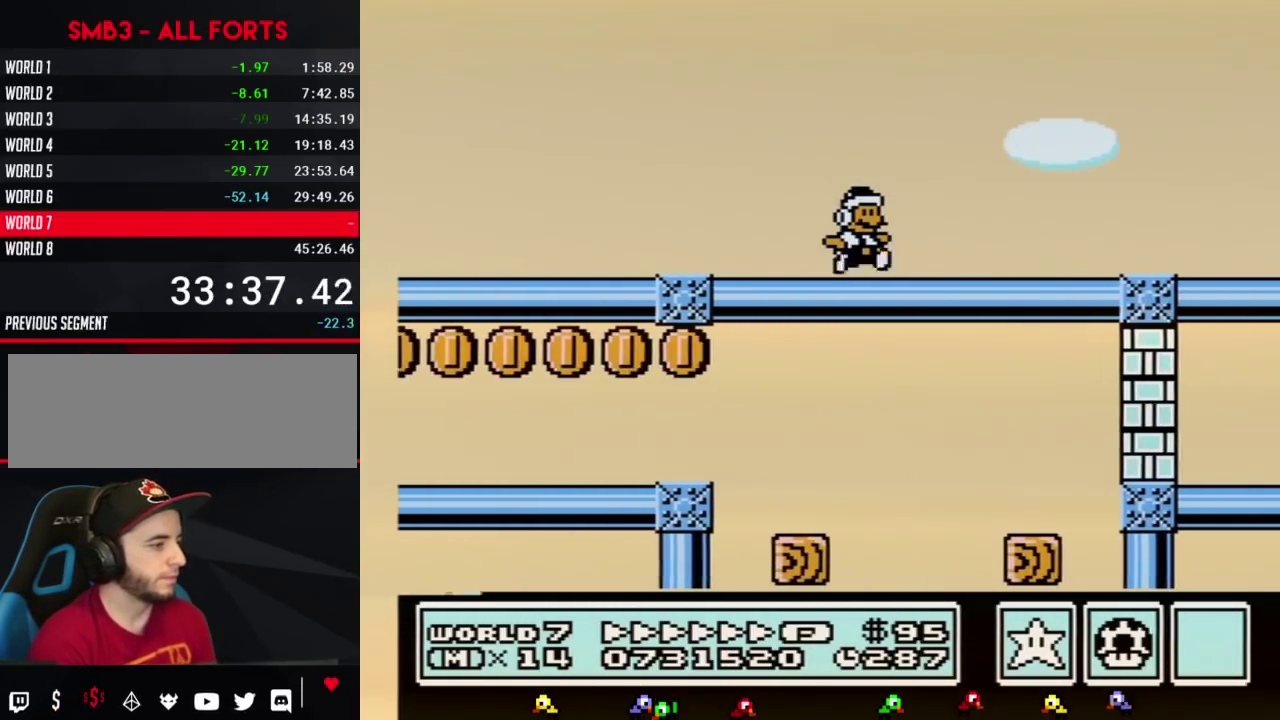
{"buttons": ["B", "DPAD_RIGHT"], "events": []}
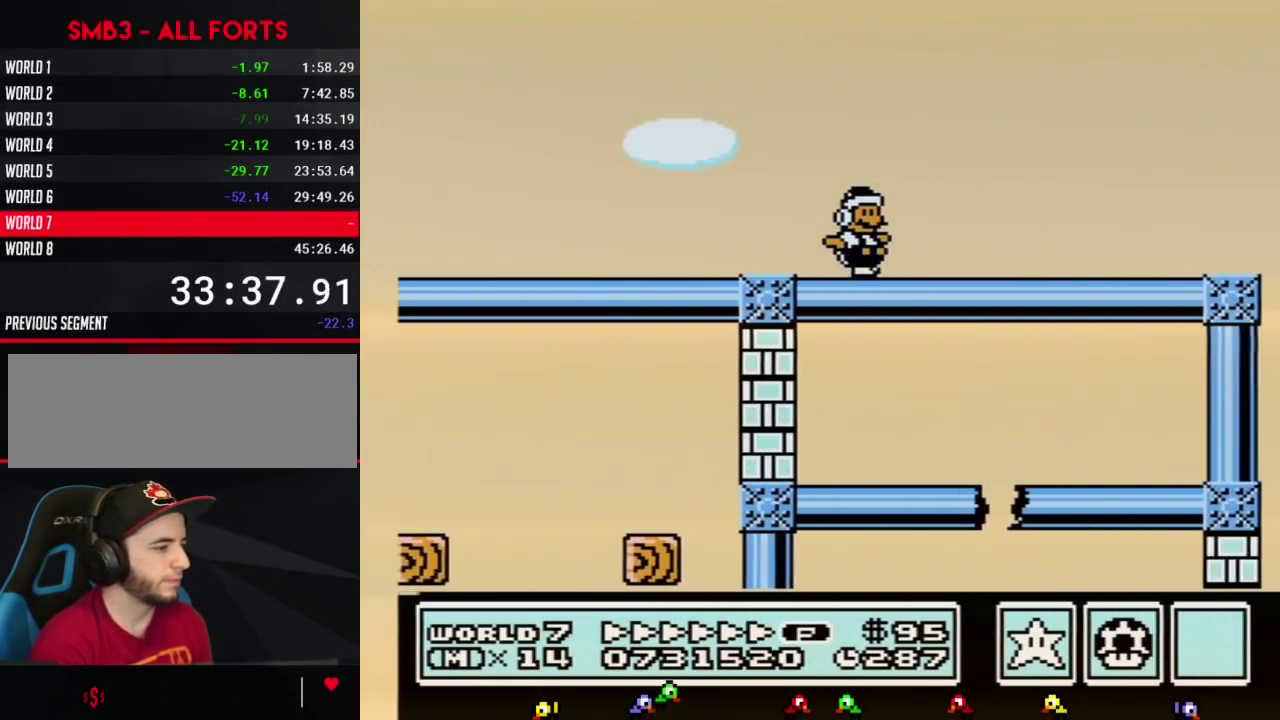
{"buttons": ["B", "DPAD_LEFT"], "events": [[400, "A", "down"], [400, "DPAD_LEFT", "down"], [400, "DPAD_RIGHT", "up"], [500, "A", "up"]]}
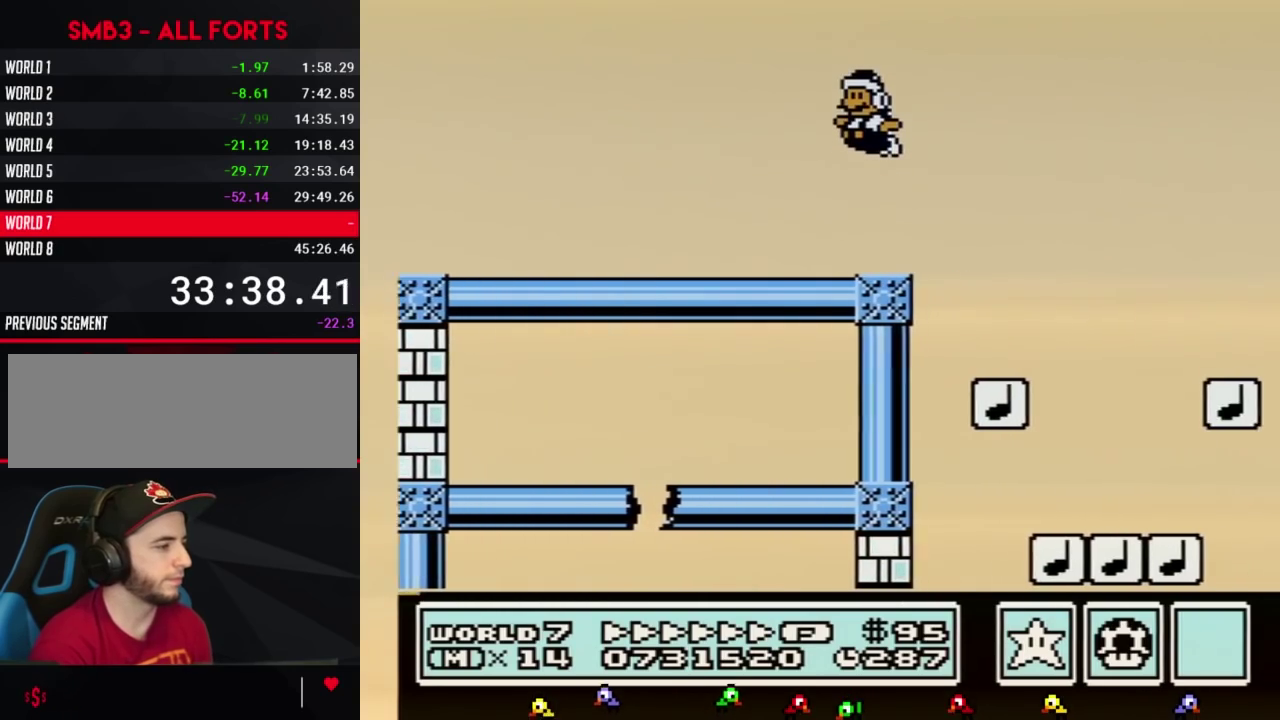
{"buttons": ["B", "DPAD_LEFT"], "events": [[250, "DPAD_LEFT", "up"], [400, "DPAD_LEFT", "down"]]}
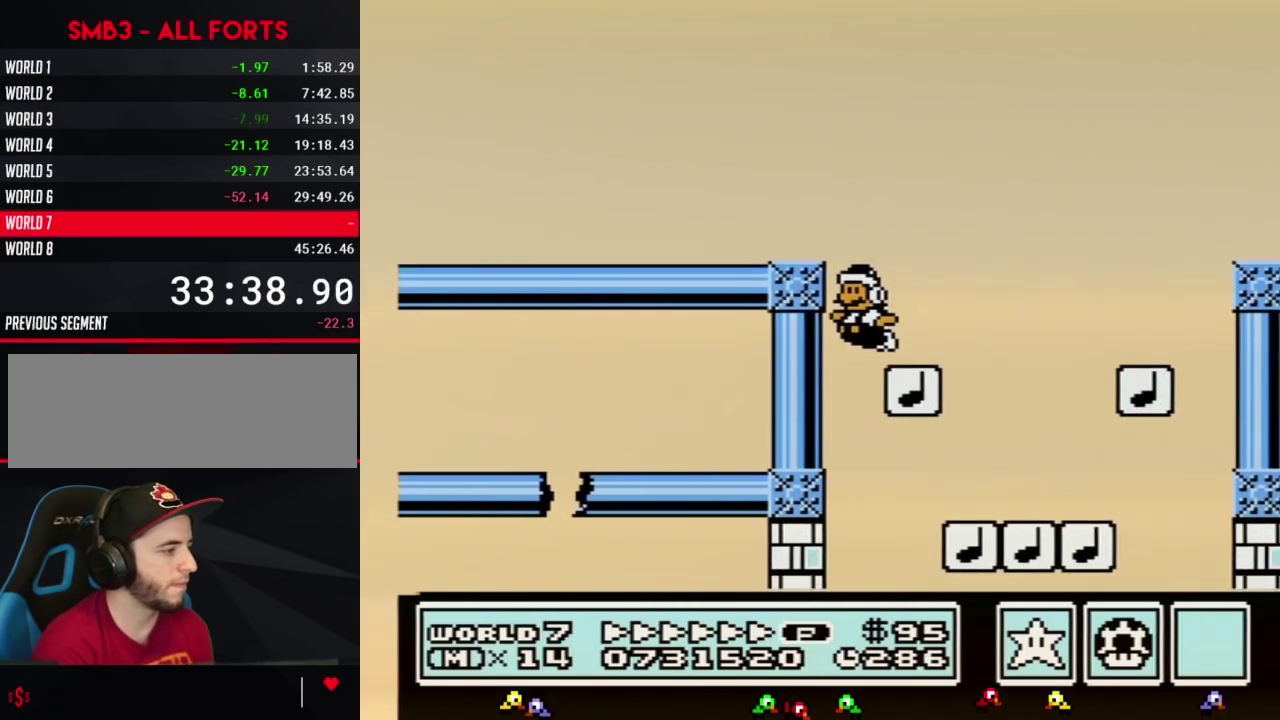
{"buttons": ["DPAD_LEFT"], "events": [[217, "B", "up"]]}
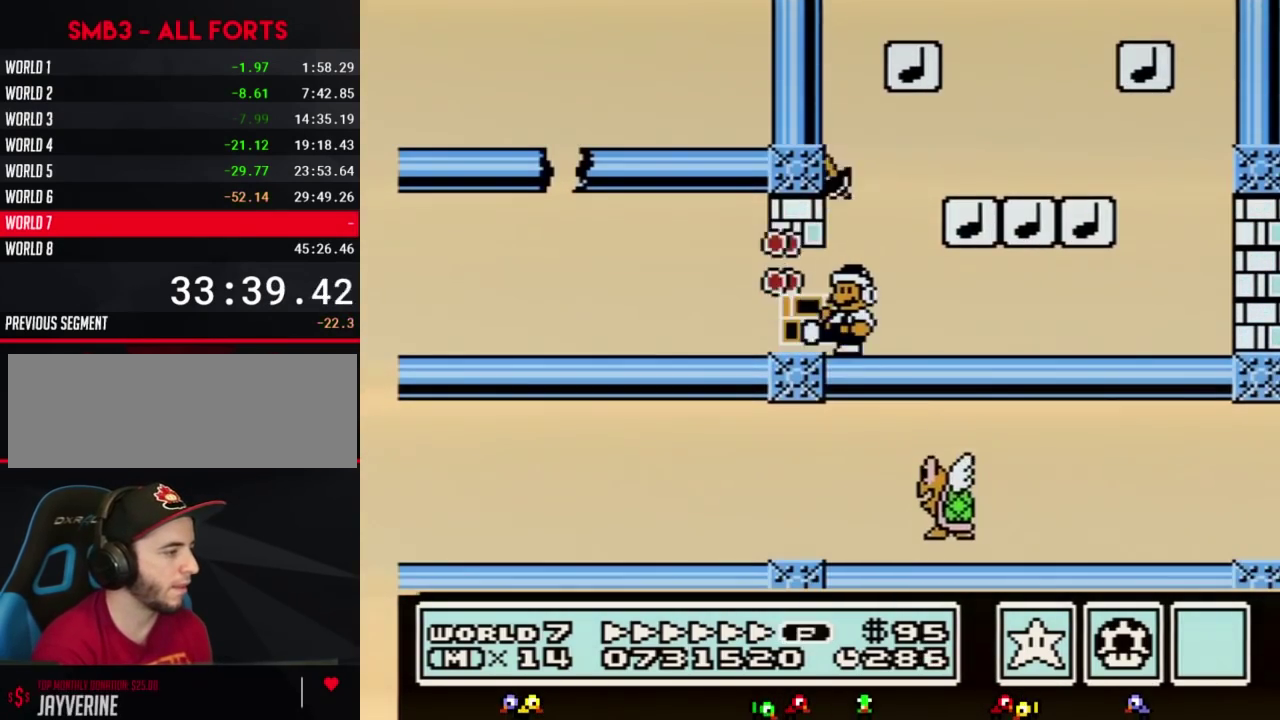
{"buttons": ["B", "DPAD_LEFT"], "events": [[50, "B", "down"]]}
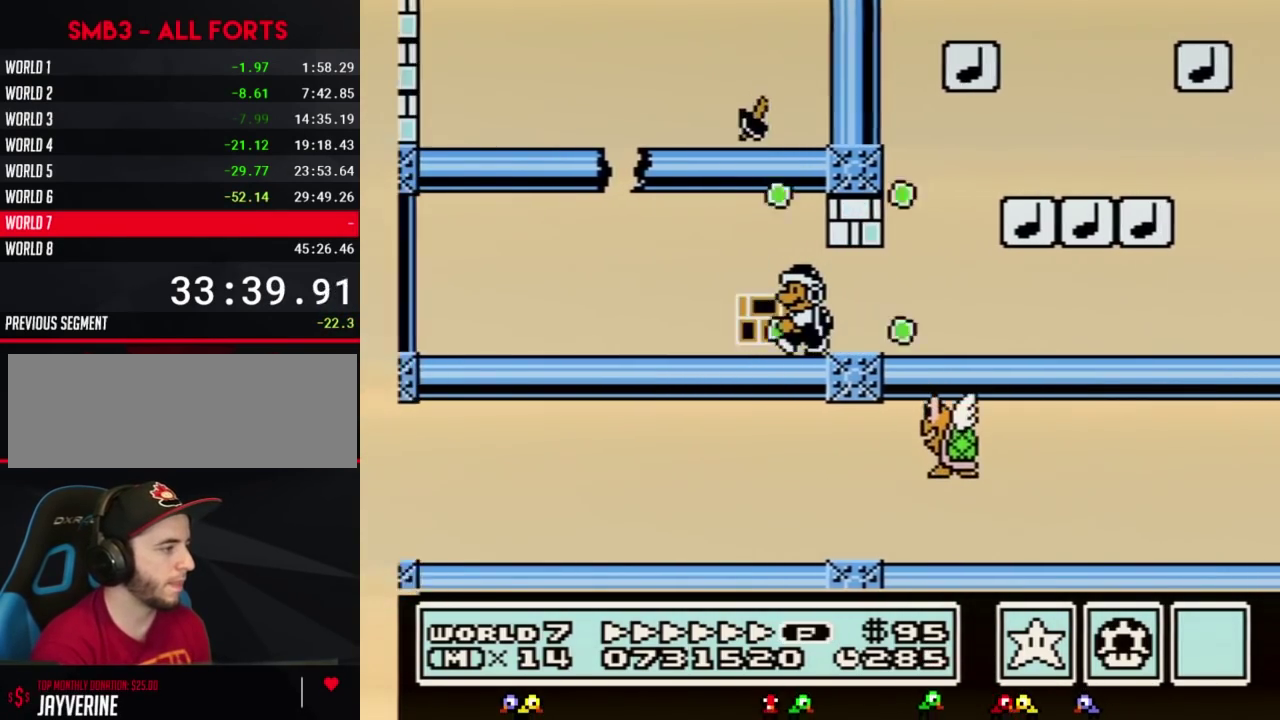
{"buttons": ["A", "B", "DPAD_RIGHT"], "events": [[333, "A", "down"], [433, "DPAD_LEFT", "up"], [467, "DPAD_RIGHT", "down"]]}
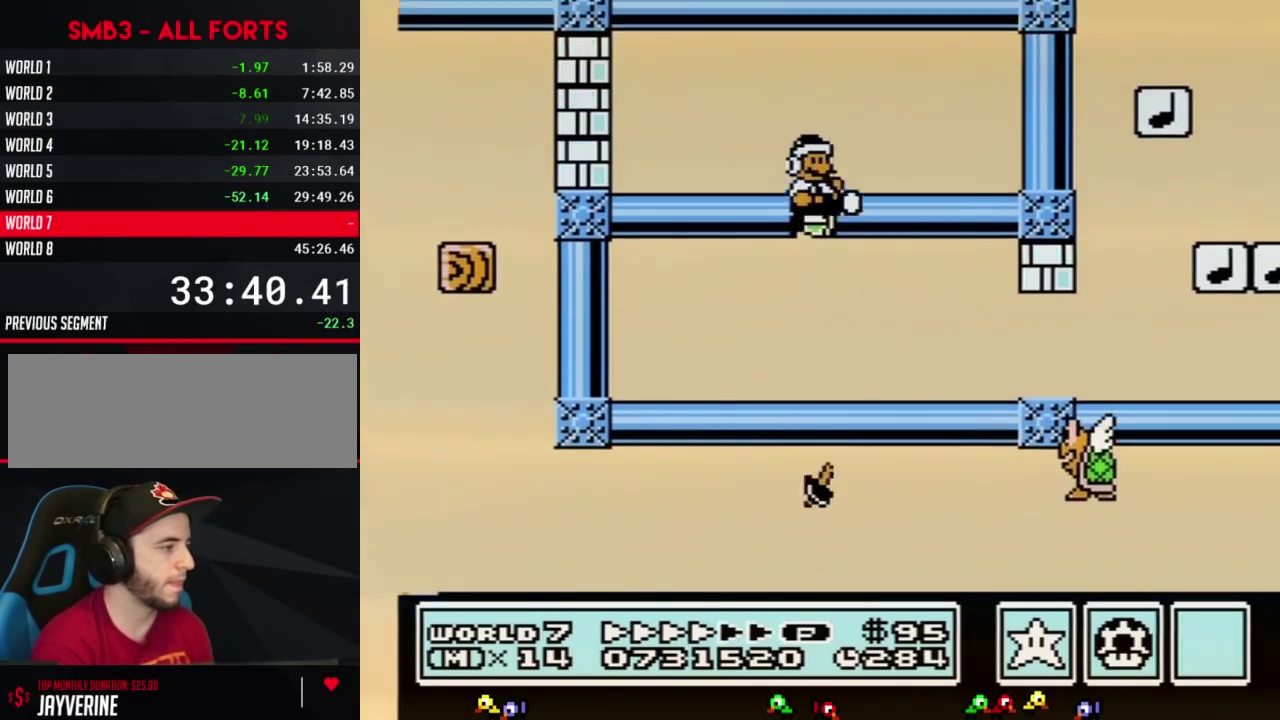
{"buttons": ["B", "DPAD_LEFT"], "events": [[50, "B", "up"], [83, "DPAD_RIGHT", "up"], [117, "B", "down"], [117, "DPAD_LEFT", "down"], [217, "A", "up"]]}
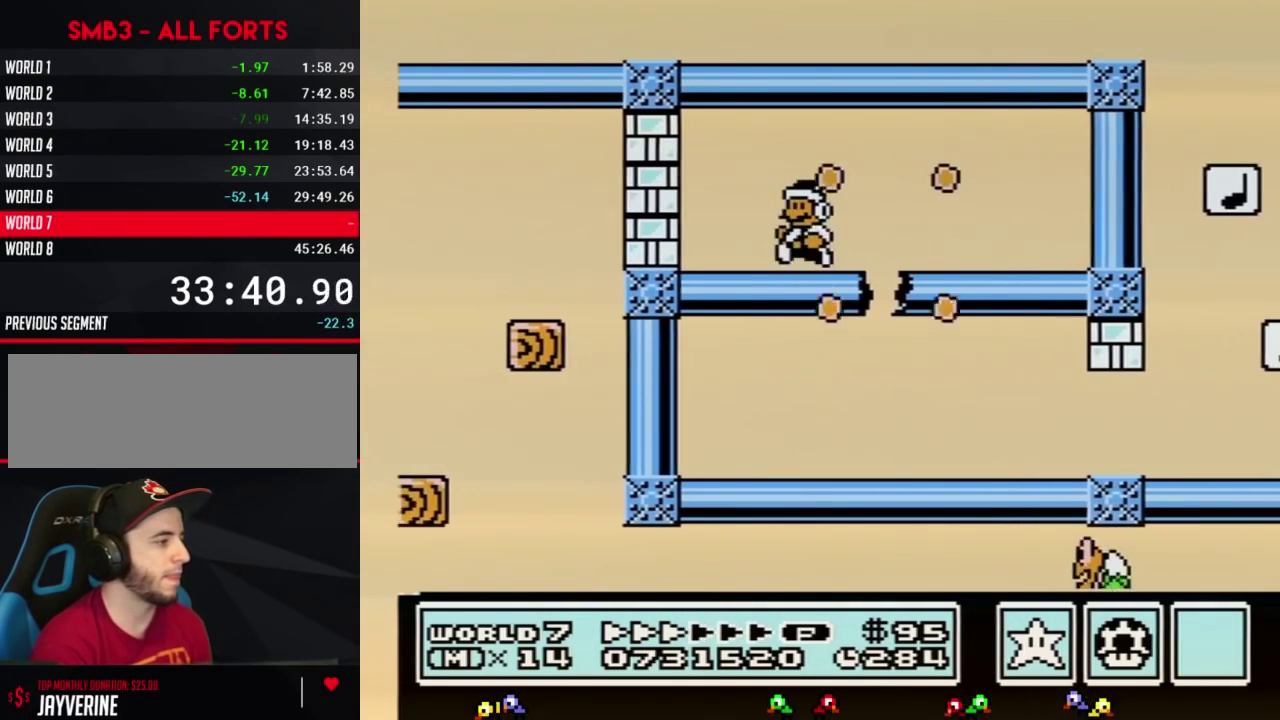
{"buttons": ["B", "DPAD_LEFT"], "events": [[283, "B", "up"], [367, "A", "down"], [367, "B", "down"], [433, "A", "up"]]}
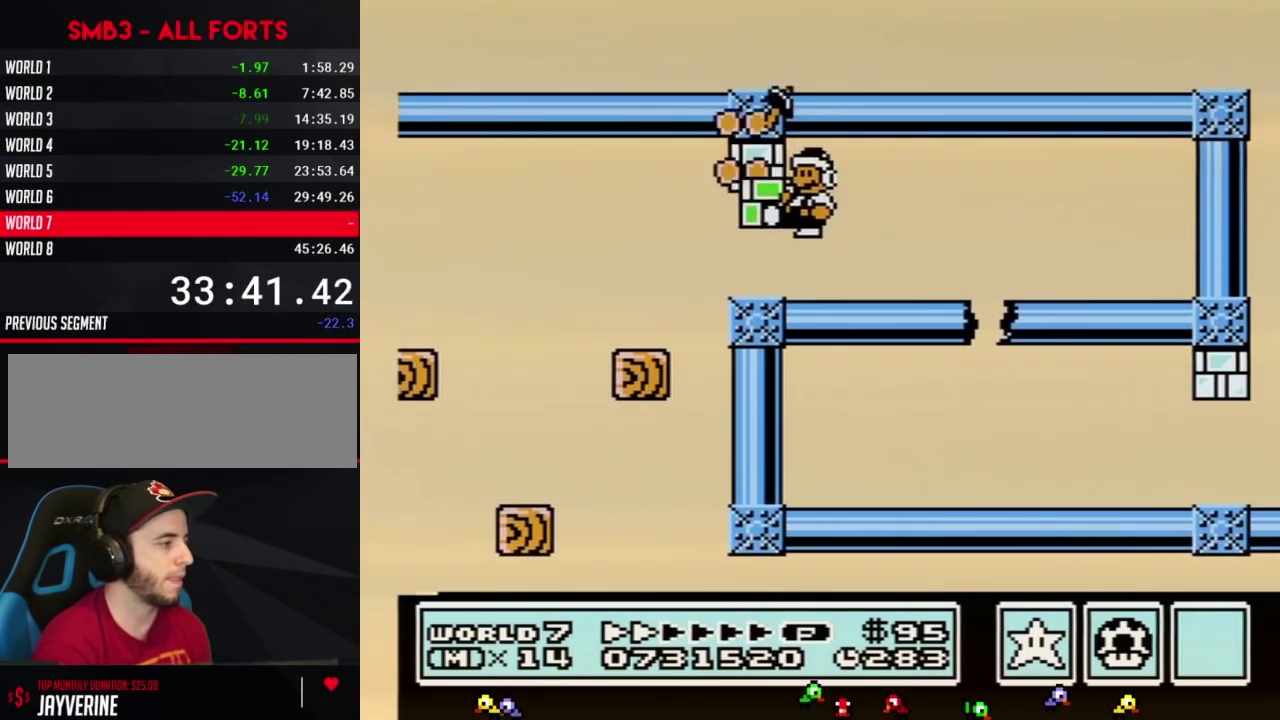
{"buttons": ["B", "DPAD_LEFT"], "events": []}
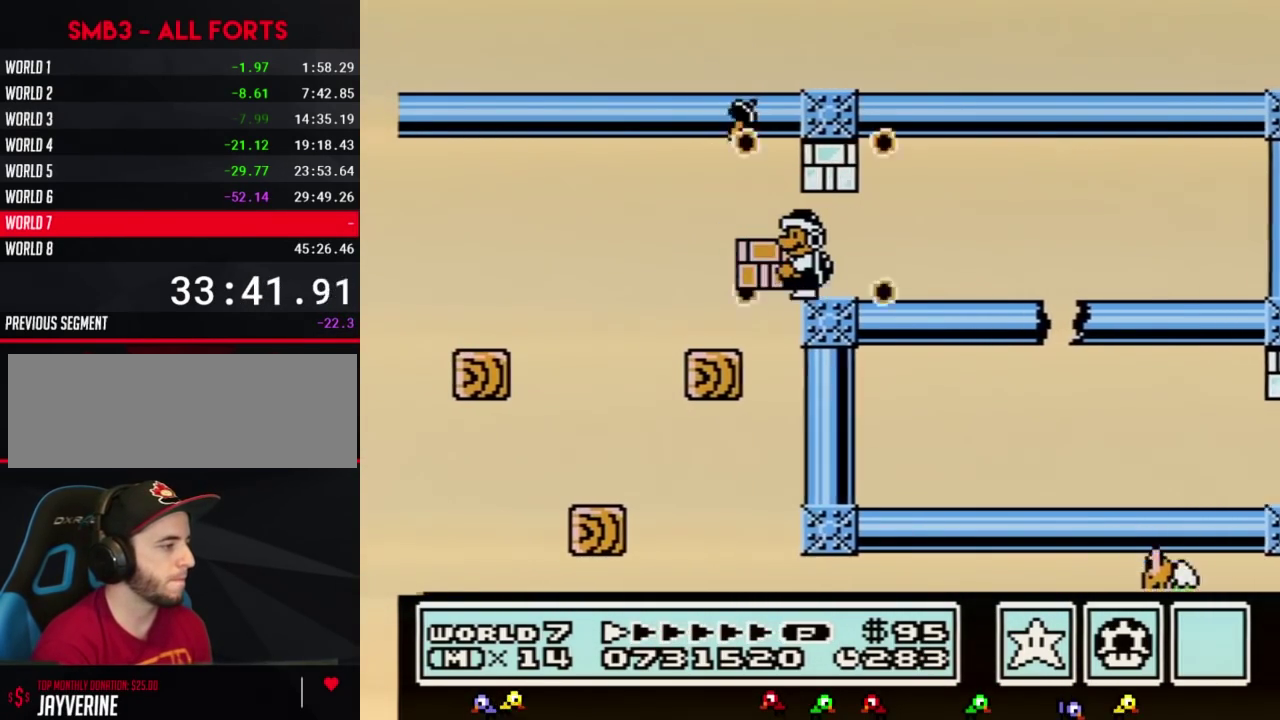
{"buttons": ["B", "DPAD_RIGHT"], "events": [[150, "DPAD_LEFT", "up"], [150, "DPAD_RIGHT", "down"]]}
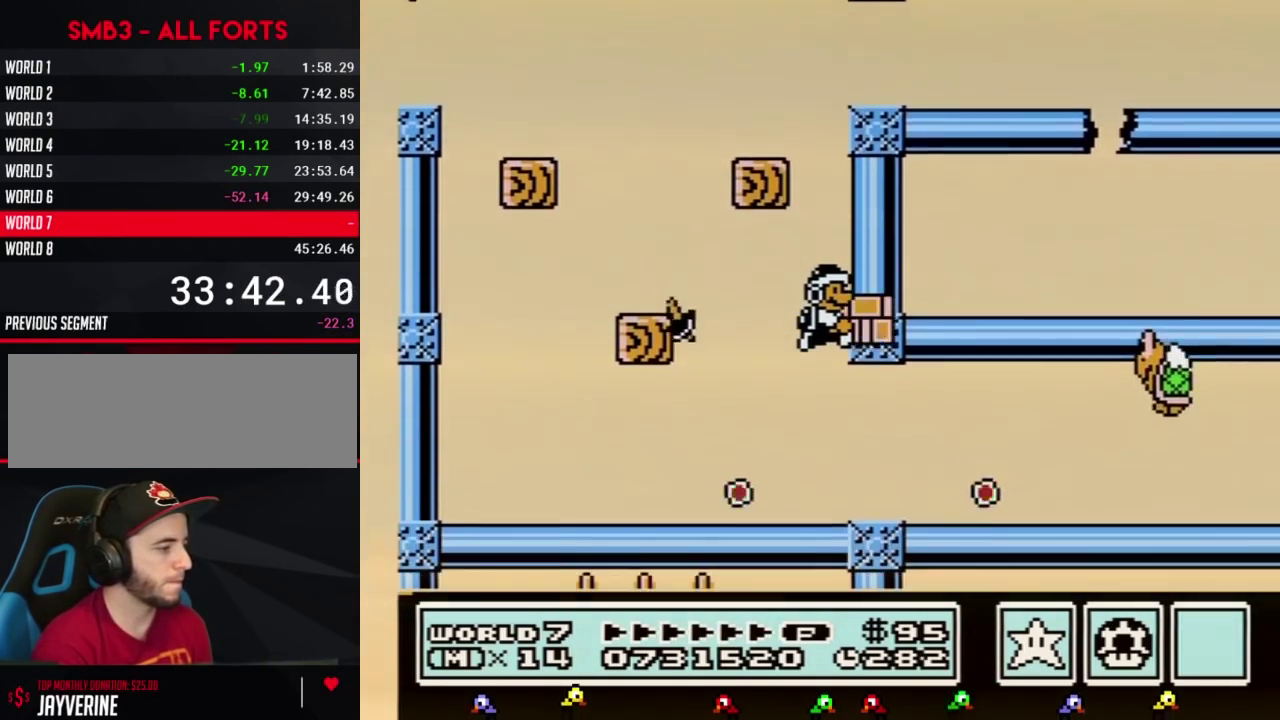
{"buttons": ["B", "DPAD_RIGHT"], "events": []}
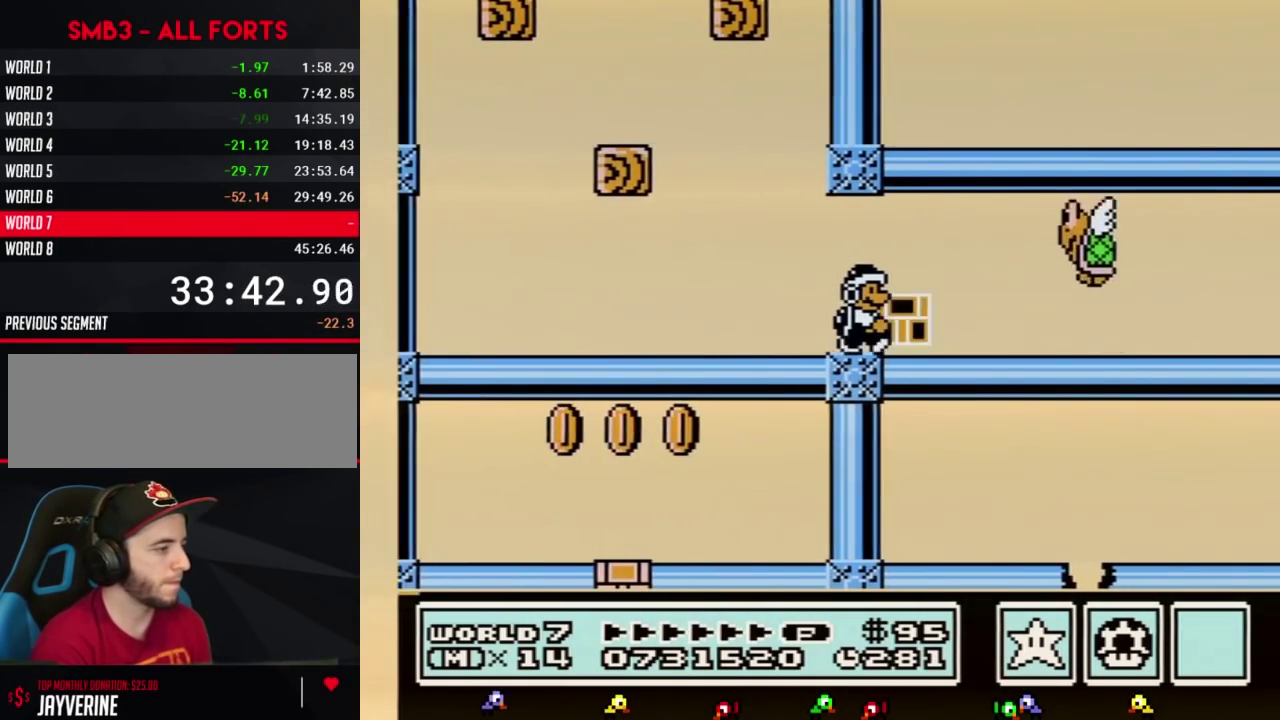
{"buttons": ["B", "DPAD_RIGHT"], "events": [[250, "A", "down"], [467, "A", "up"]]}